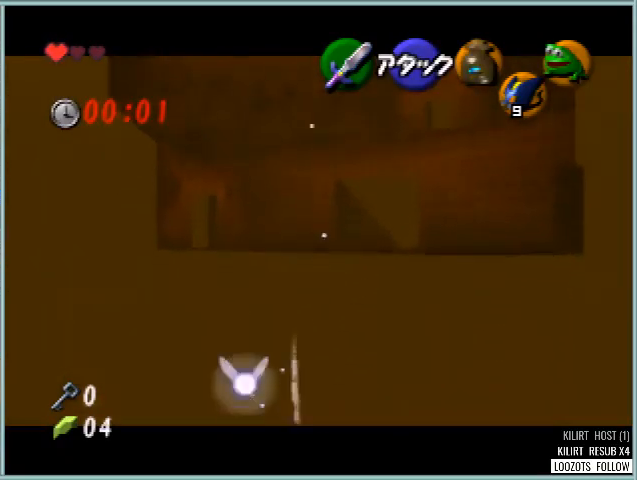
Gameplay with a controller (Nintendo layout); each line is a JSON object with the inputs held at the frame after it. "events" lists button and stick changes between this image and that frame as [ms after this image, input, new state], when the widget could be followed in between. Not read: L1 L3 R3.
{"buttons": [], "left_stick": "up", "events": []}
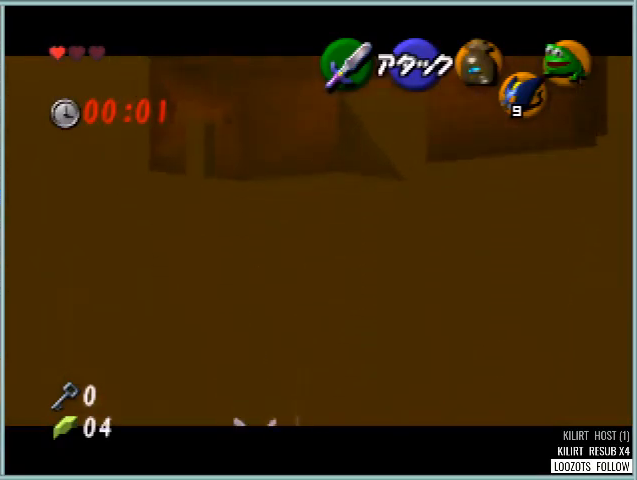
{"buttons": [], "left_stick": "up", "events": []}
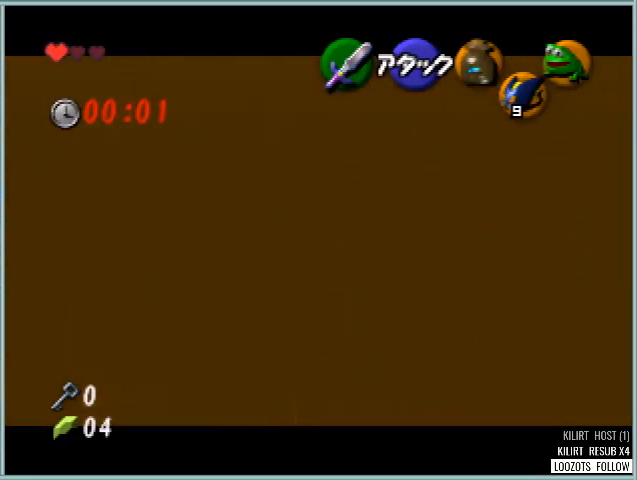
{"buttons": [], "left_stick": "up", "events": []}
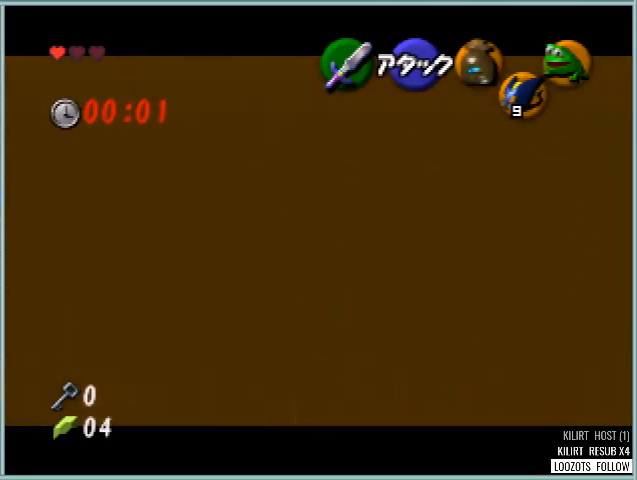
{"buttons": [], "left_stick": "up", "events": []}
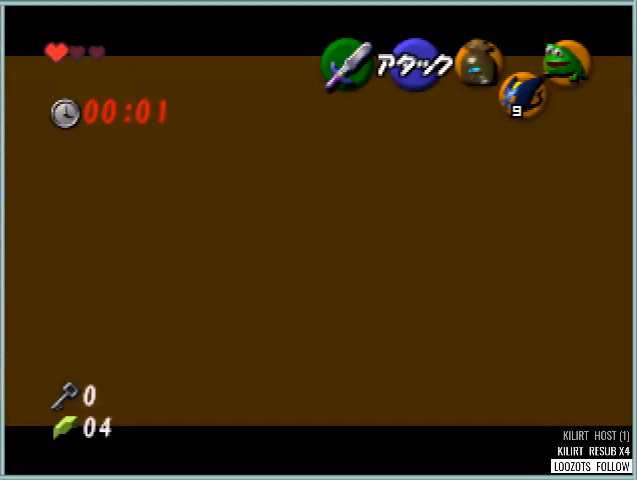
{"buttons": [], "left_stick": "up", "events": []}
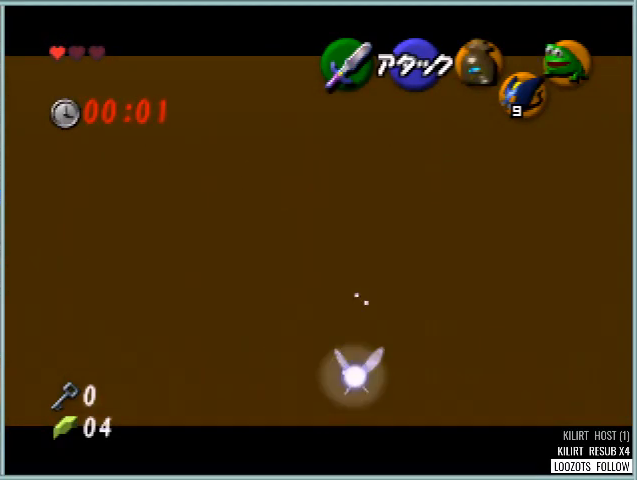
{"buttons": [], "left_stick": "up", "events": []}
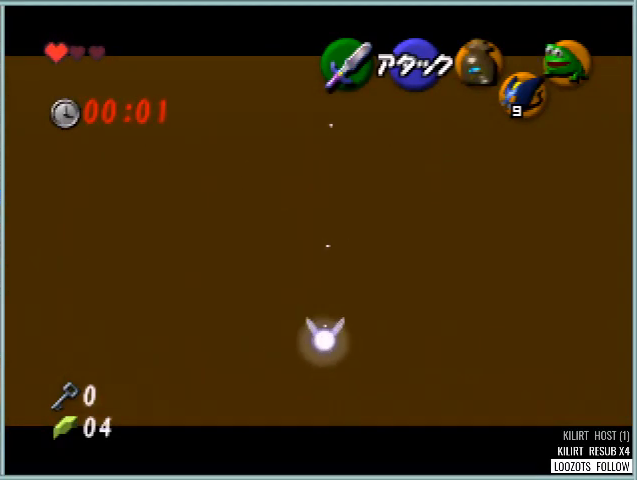
{"buttons": [], "left_stick": "up", "events": []}
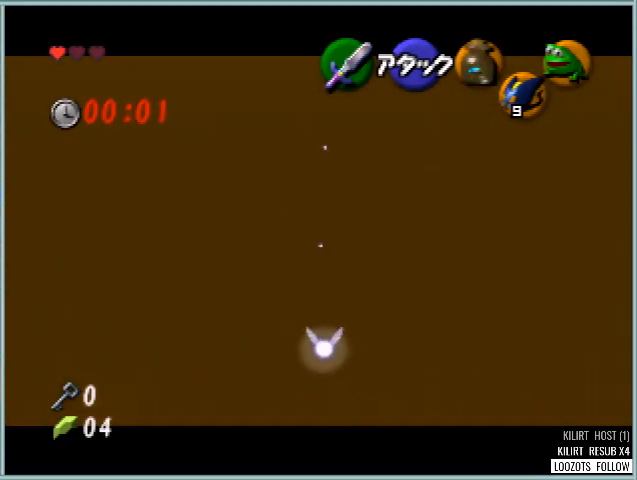
{"buttons": [], "left_stick": "up", "events": []}
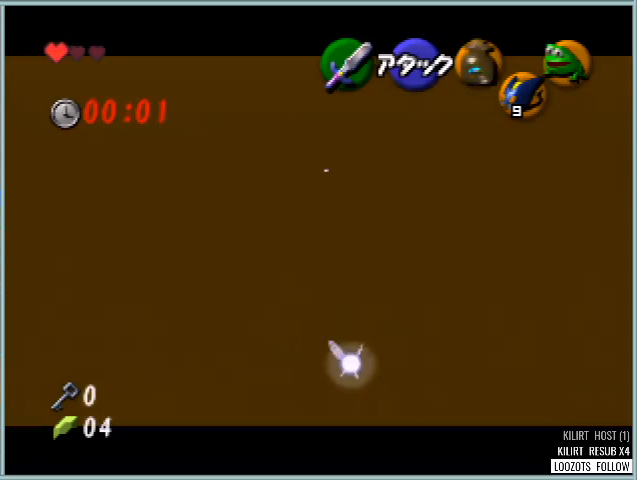
{"buttons": [], "left_stick": "up", "events": []}
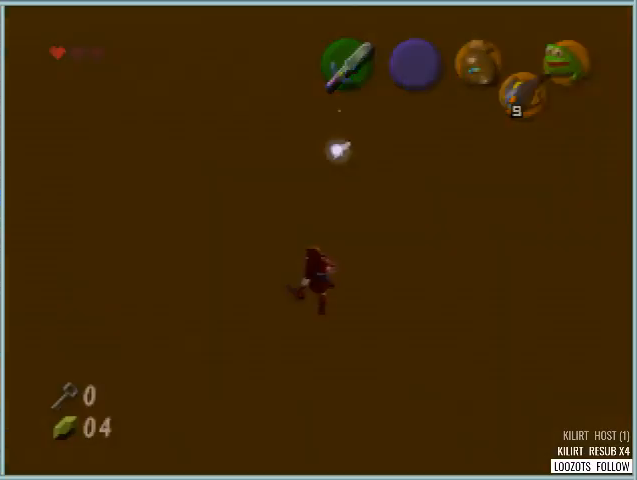
{"buttons": [], "left_stick": "up", "events": []}
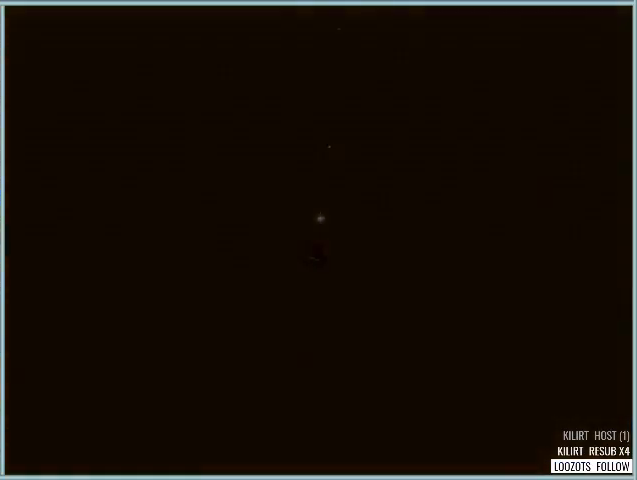
{"buttons": [], "left_stick": "center", "events": [[84, "left_stick", "center"]]}
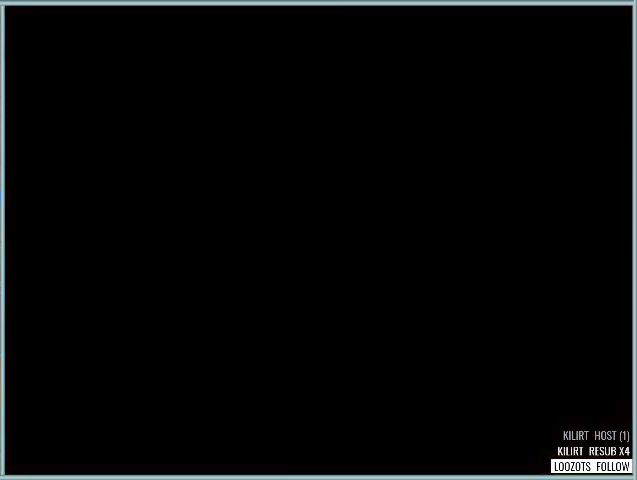
{"buttons": [], "left_stick": "up", "events": [[41, "left_stick", "up"]]}
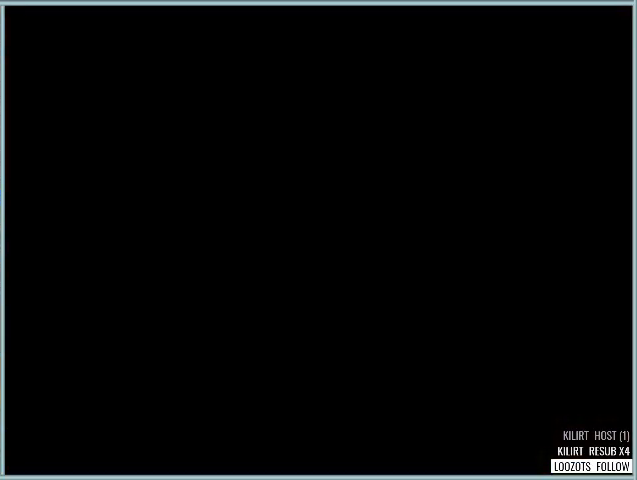
{"buttons": [], "left_stick": "up", "events": []}
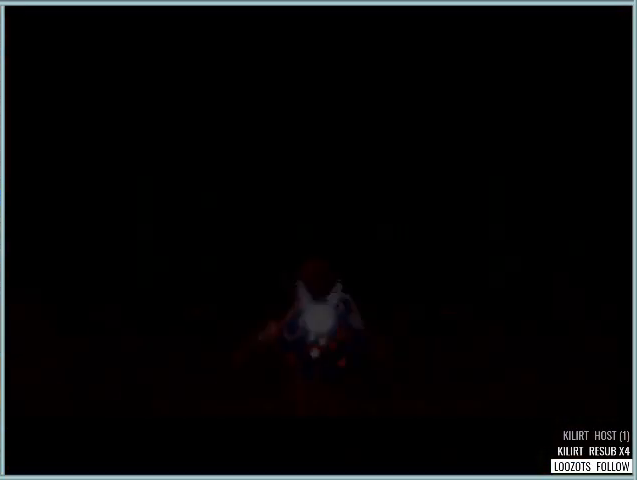
{"buttons": [], "left_stick": "up", "events": [[333, "A", "down"], [458, "A", "up"]]}
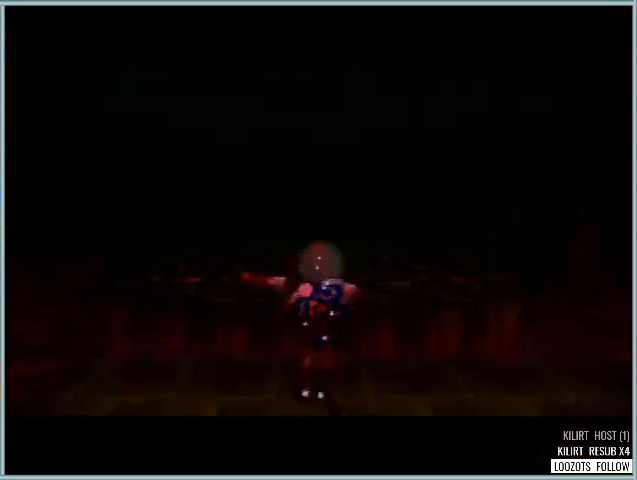
{"buttons": [], "left_stick": "up", "events": [[42, "A", "down"], [125, "A", "up"]]}
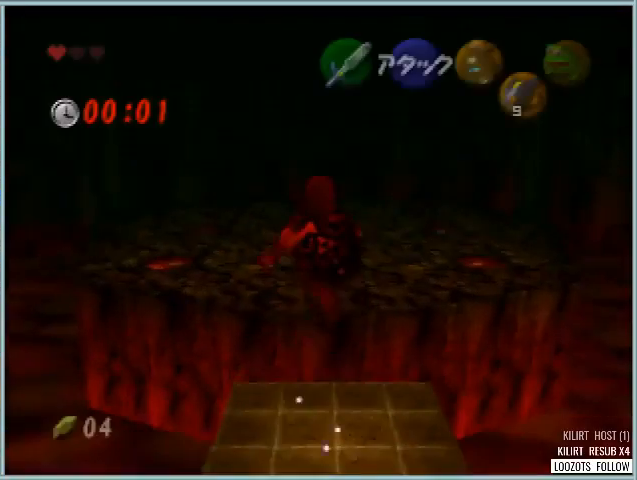
{"buttons": [], "left_stick": "center", "events": [[41, "START", "down"], [208, "START", "up"], [500, "left_stick", "center"]]}
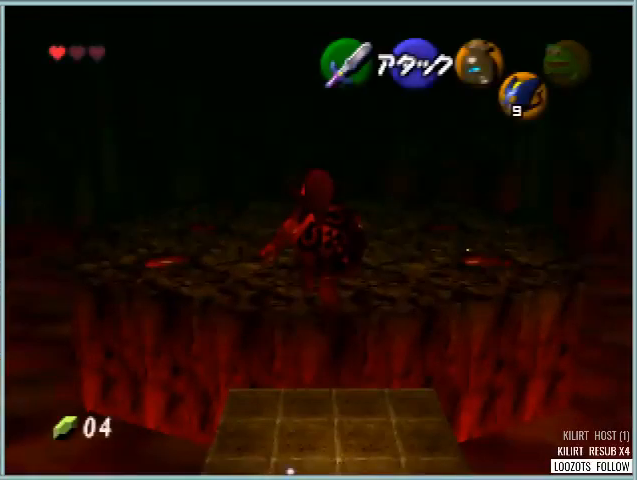
{"buttons": [], "left_stick": "center", "events": []}
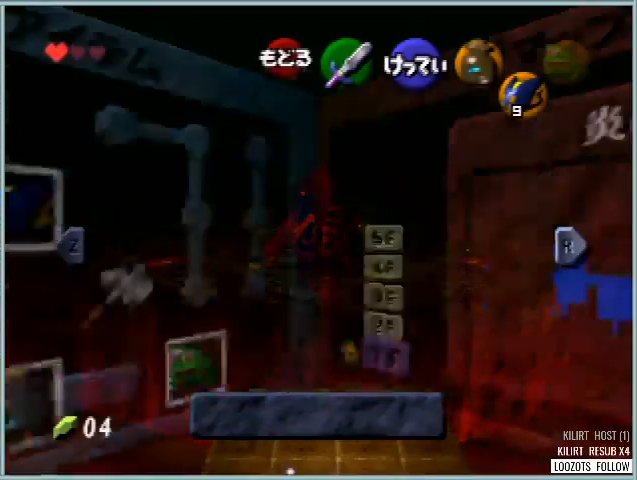
{"buttons": [], "left_stick": "center", "events": [[333, "left_stick", "right"], [500, "left_stick", "center"]]}
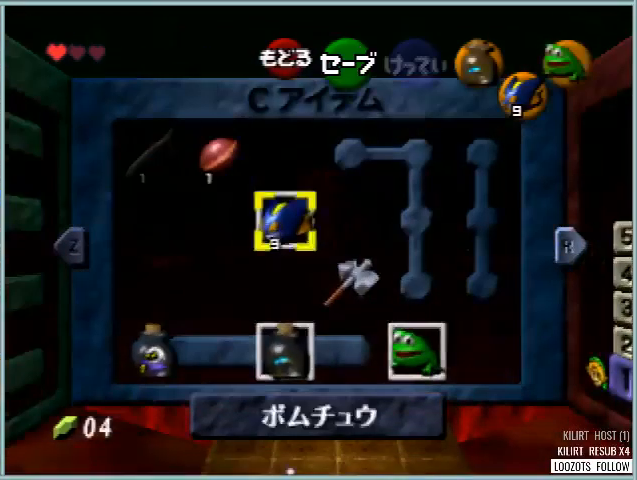
{"buttons": [], "left_stick": "center", "events": [[84, "left_stick", "right"], [250, "left_stick", "center"], [292, "C_RIGHT", "down"], [417, "C_RIGHT", "up"]]}
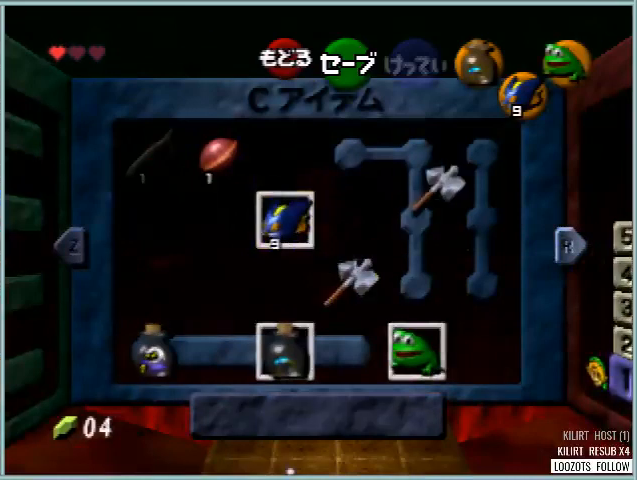
{"buttons": [], "left_stick": "up", "events": [[292, "START", "down"], [417, "START", "up"], [459, "left_stick", "up"]]}
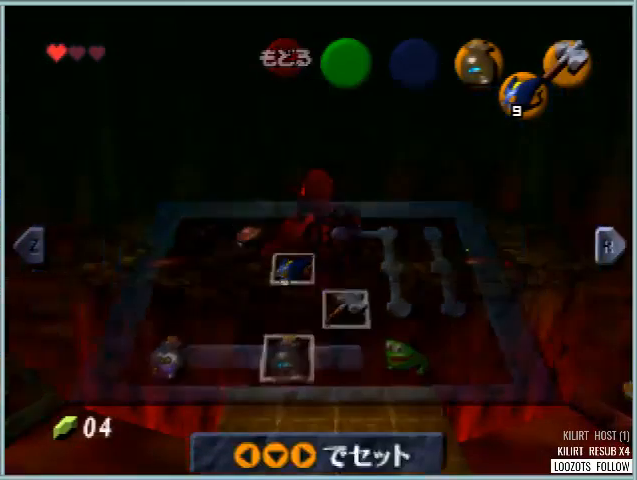
{"buttons": ["C_RIGHT"], "left_stick": "up", "events": [[459, "C_RIGHT", "down"]]}
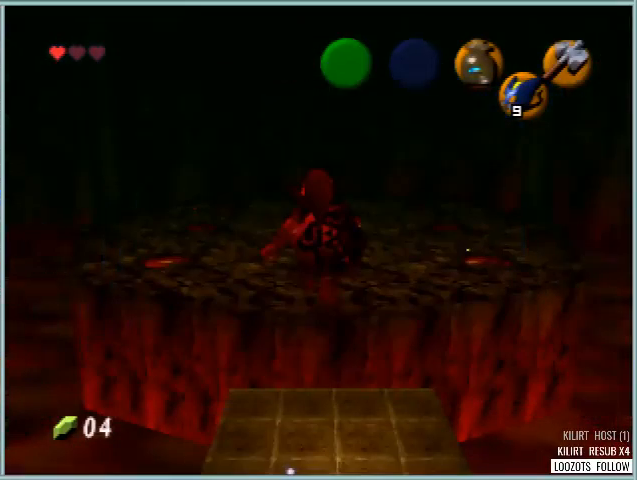
{"buttons": [], "left_stick": "up", "events": [[41, "C_RIGHT", "up"]]}
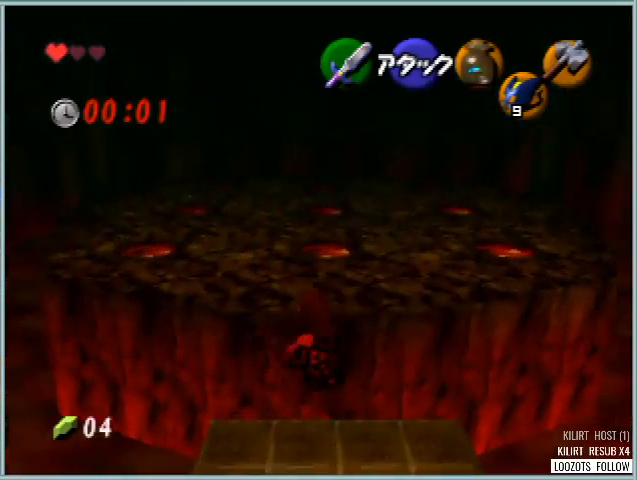
{"buttons": [], "left_stick": "up", "events": [[250, "A", "down"], [459, "A", "up"]]}
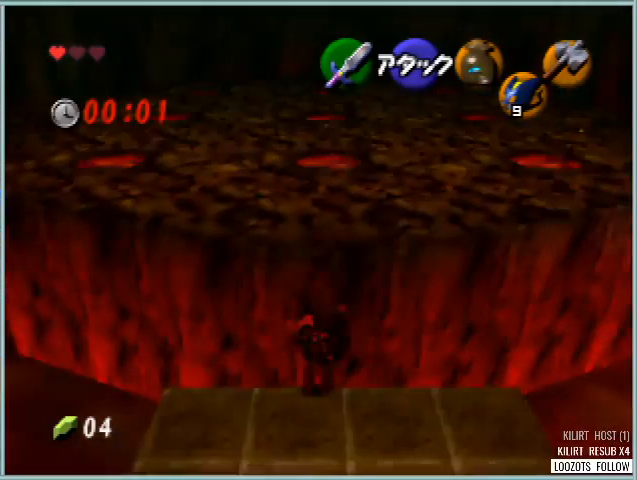
{"buttons": ["C_RIGHT"], "left_stick": "up", "events": [[500, "C_RIGHT", "down"]]}
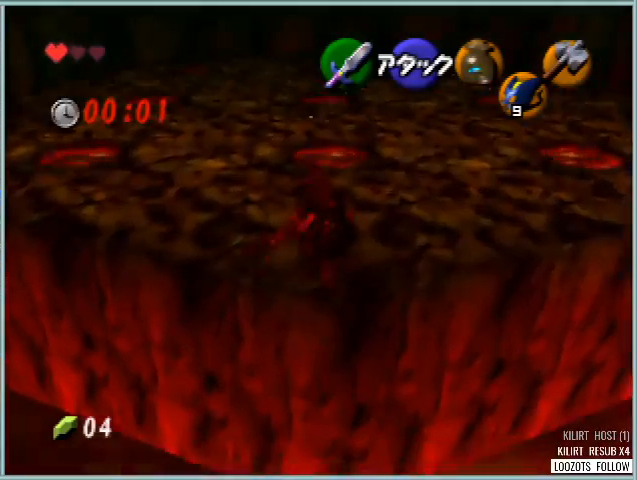
{"buttons": [], "left_stick": "up", "events": [[84, "C_RIGHT", "up"], [125, "C_RIGHT", "down"], [209, "C_RIGHT", "up"]]}
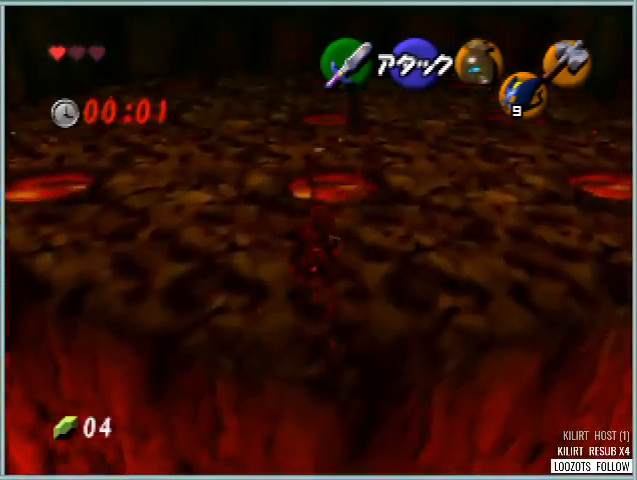
{"buttons": [], "left_stick": "up", "events": []}
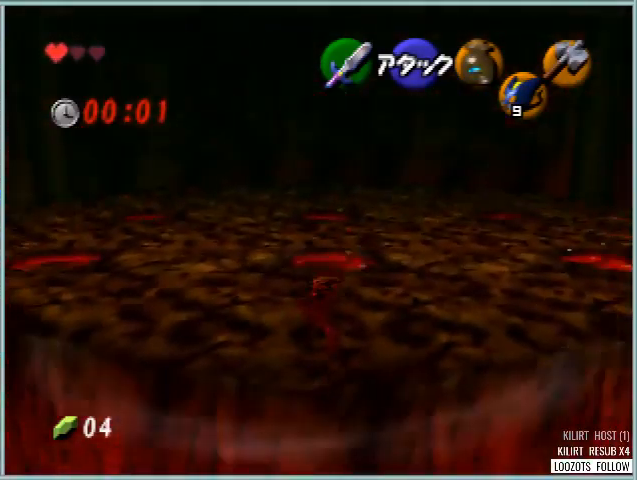
{"buttons": [], "left_stick": "up", "events": []}
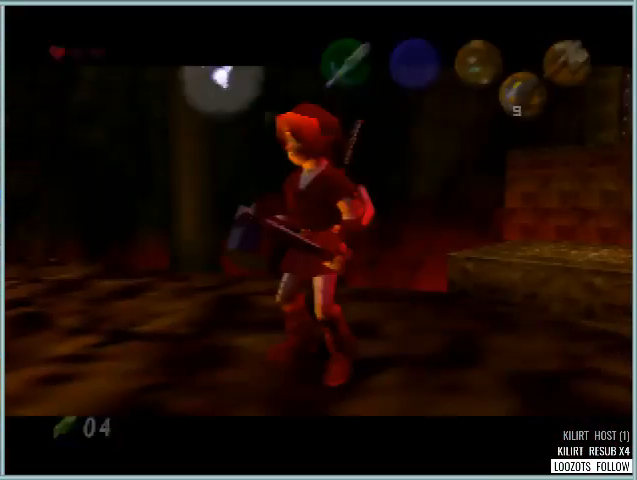
{"buttons": [], "left_stick": "center", "events": [[417, "left_stick", "center"]]}